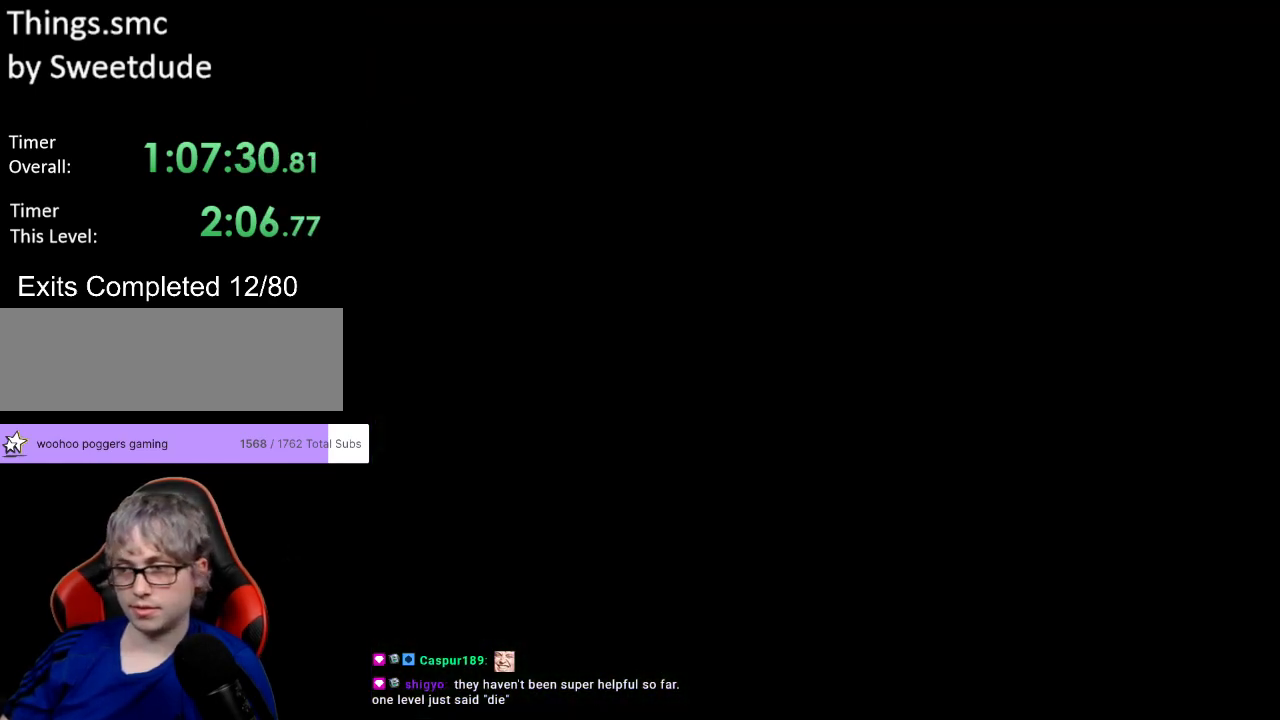
Gameplay with a controller (Nintendo layout); each line is a JSON object with the inputs held at the frame after it. "events" lists button and stick changes between this image and that frame as [ms after this image, input, new state], when the widget could be followed in between. Not read: L3 R3.
{"buttons": [], "events": [[50, "A", "down"], [183, "A", "up"]]}
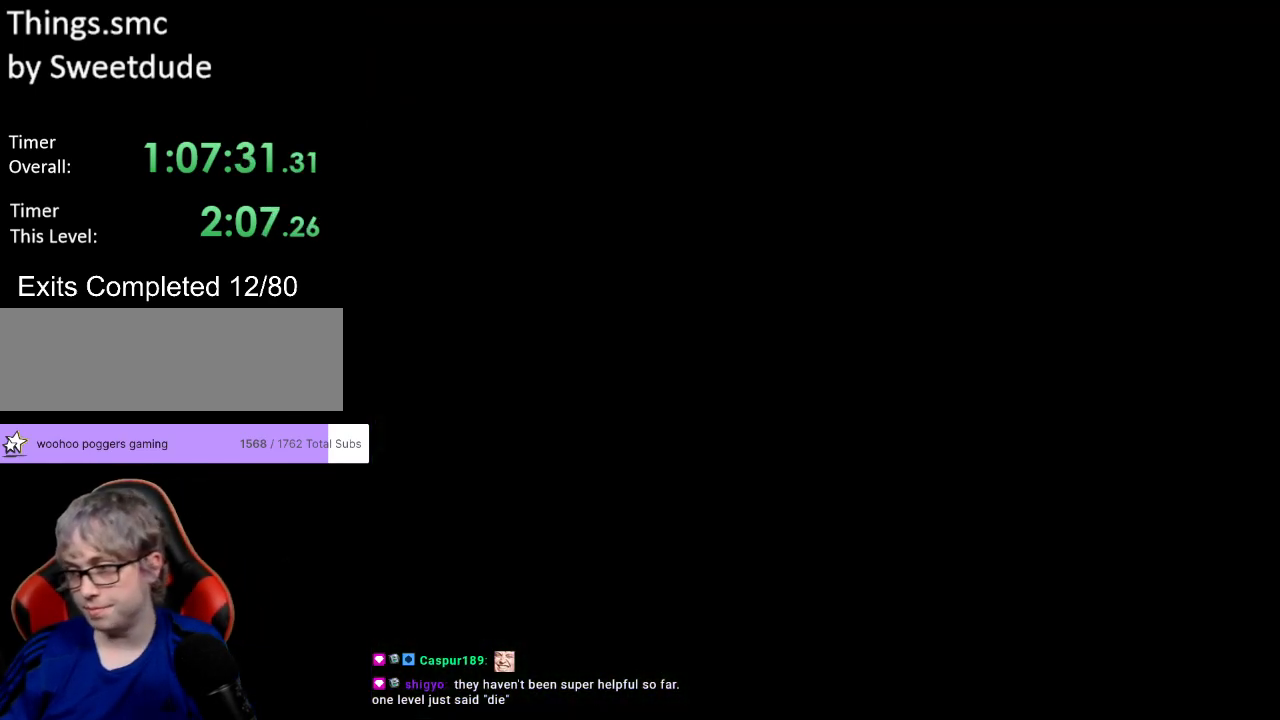
{"buttons": ["Y", "DPAD_RIGHT"], "events": [[300, "DPAD_RIGHT", "down"], [383, "Y", "down"]]}
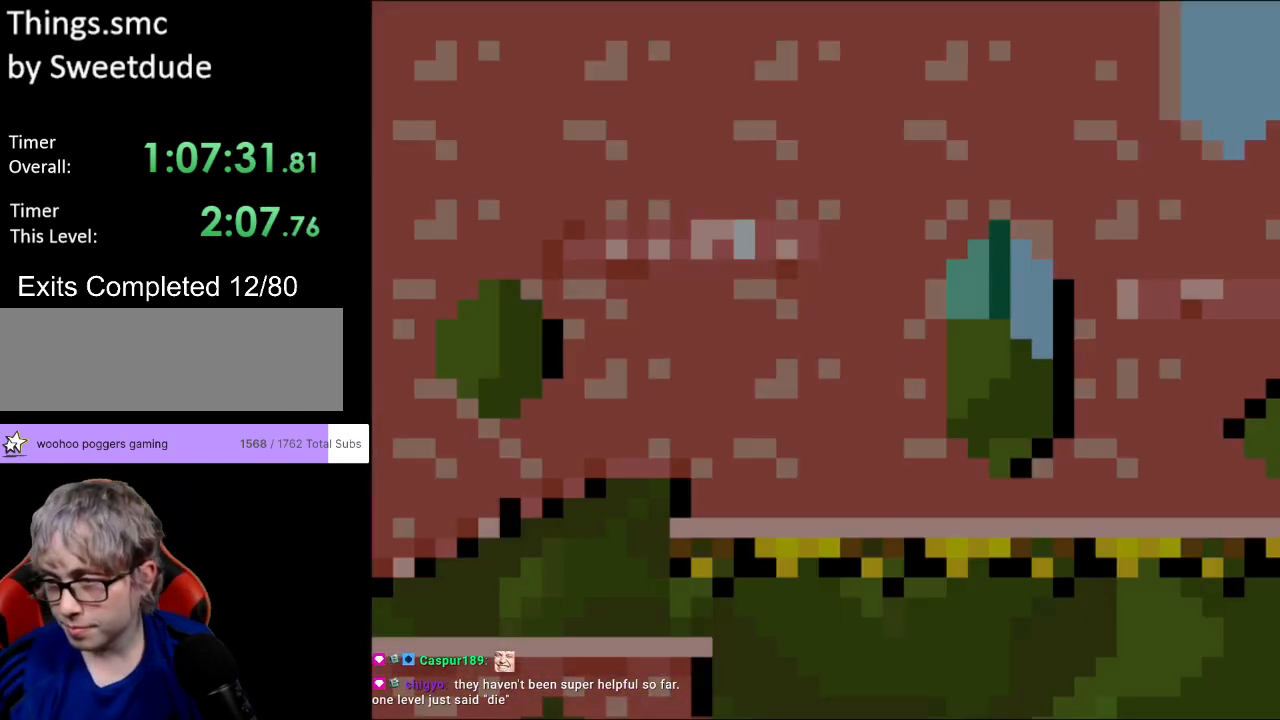
{"buttons": ["Y", "DPAD_RIGHT"], "events": []}
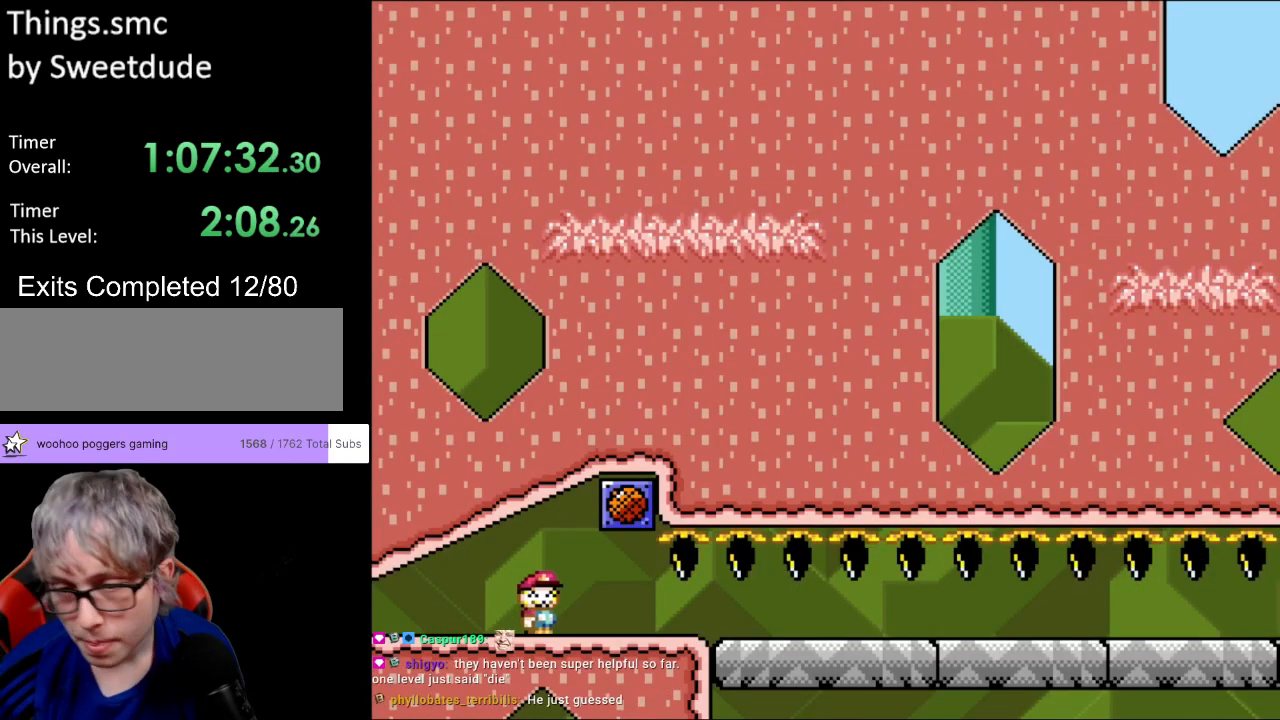
{"buttons": ["Y", "DPAD_RIGHT"], "events": []}
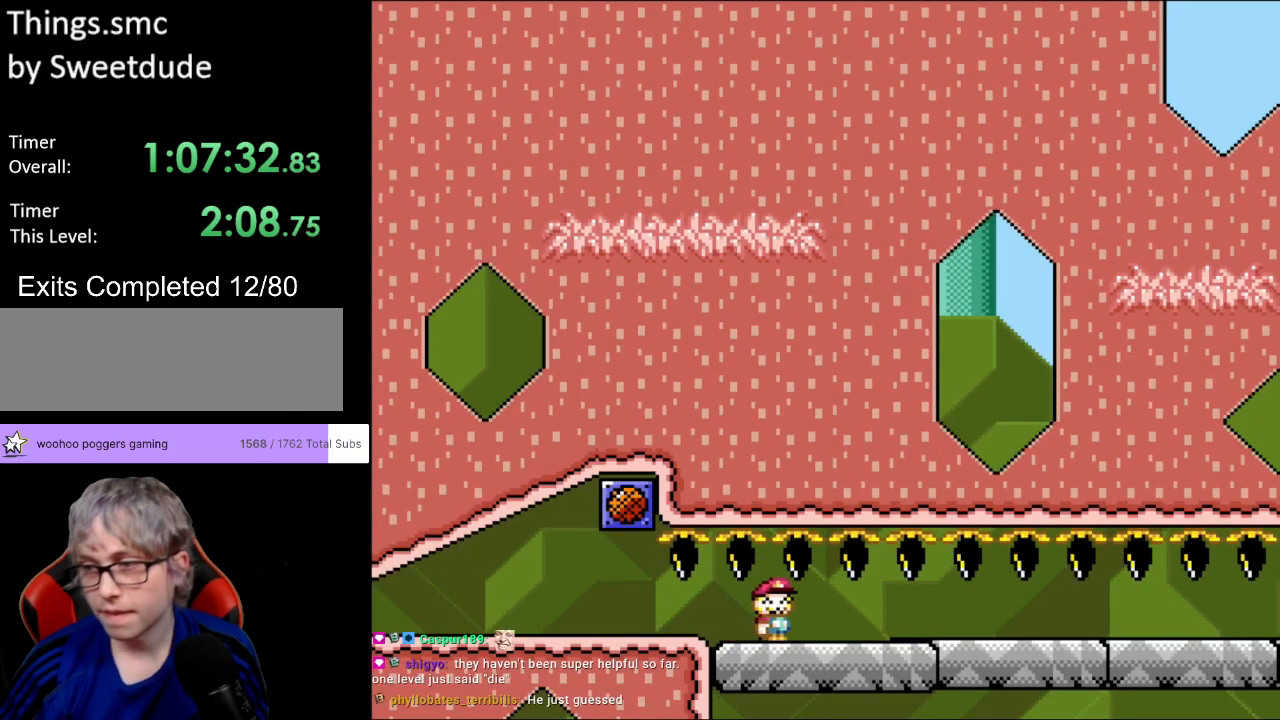
{"buttons": ["Y", "DPAD_RIGHT"], "events": []}
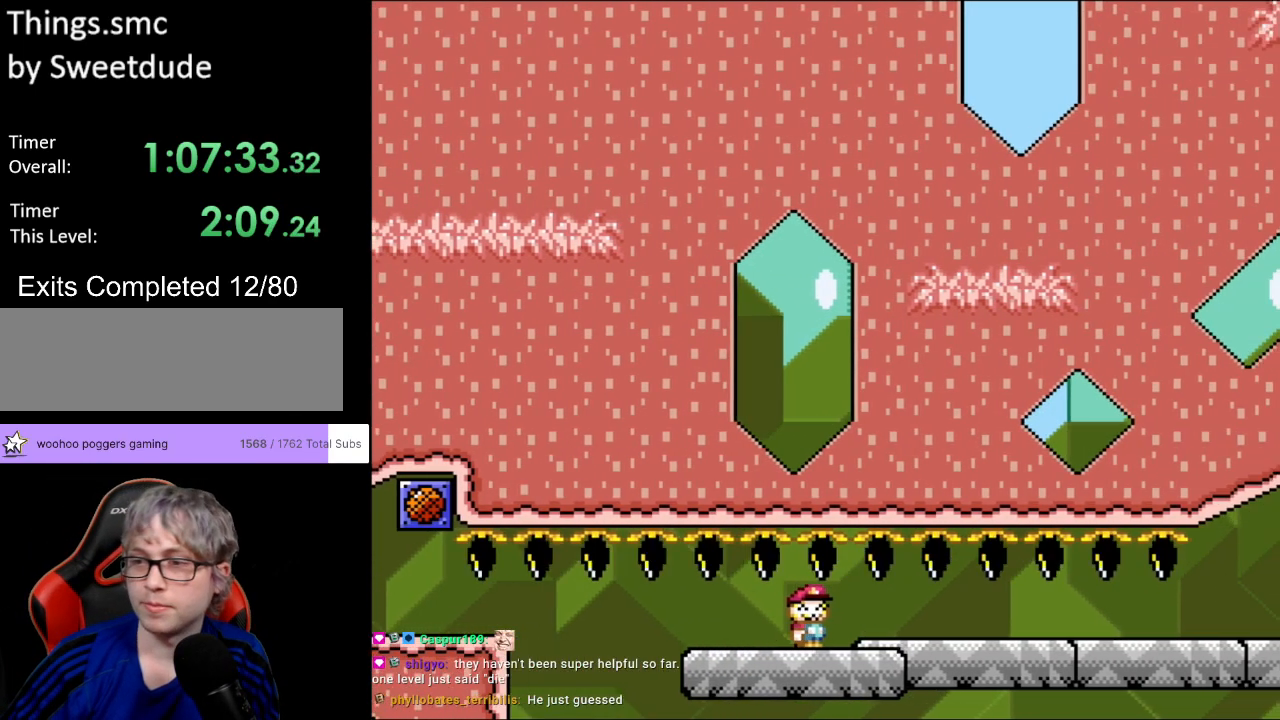
{"buttons": ["Y", "DPAD_RIGHT"], "events": []}
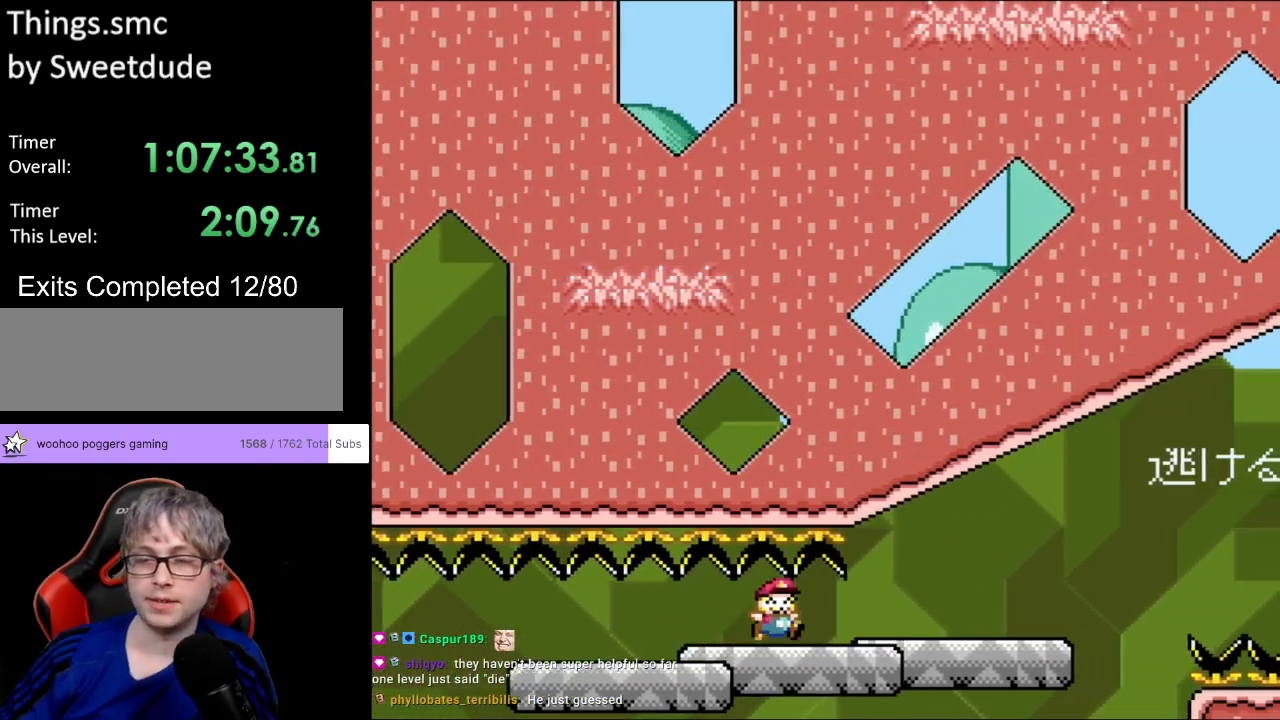
{"buttons": ["Y", "DPAD_RIGHT"], "events": [[467, "B", "down"], [500, "B", "up"]]}
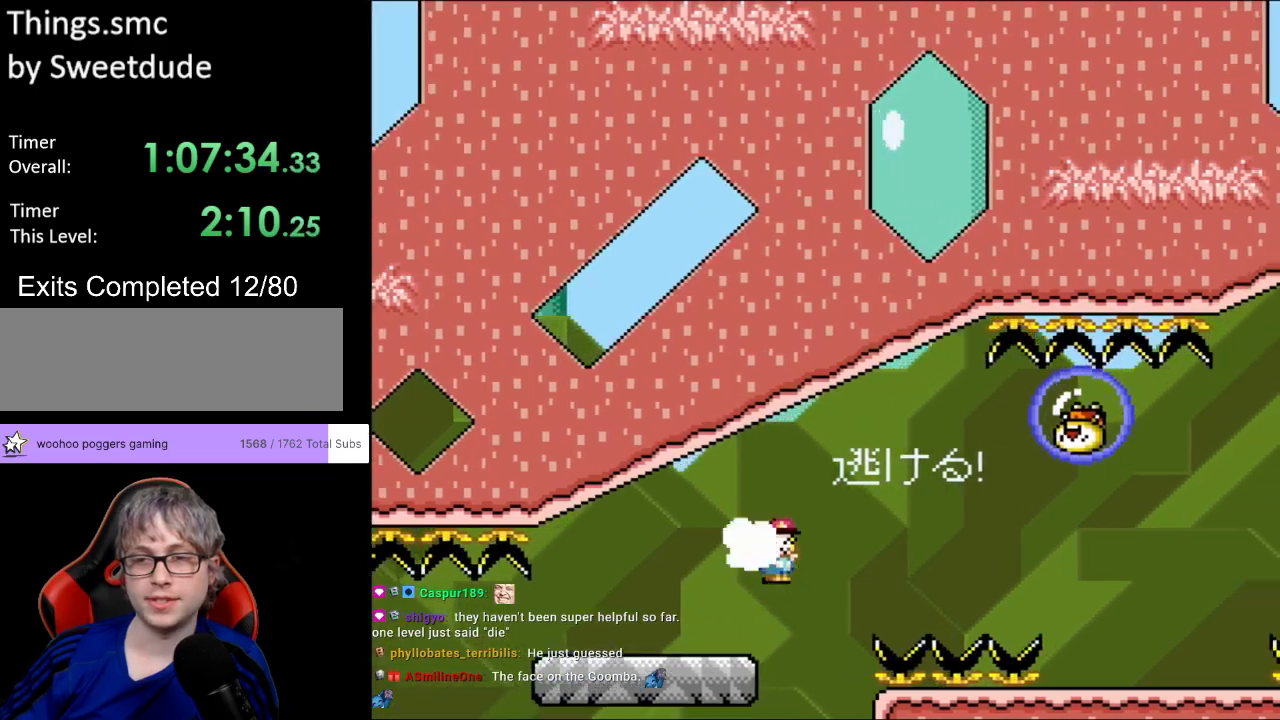
{"buttons": ["Y", "DPAD_RIGHT"], "events": [[133, "A", "down"], [133, "DPAD_RIGHT", "up"], [167, "A", "up"], [167, "DPAD_RIGHT", "down"], [300, "B", "down"], [383, "B", "up"]]}
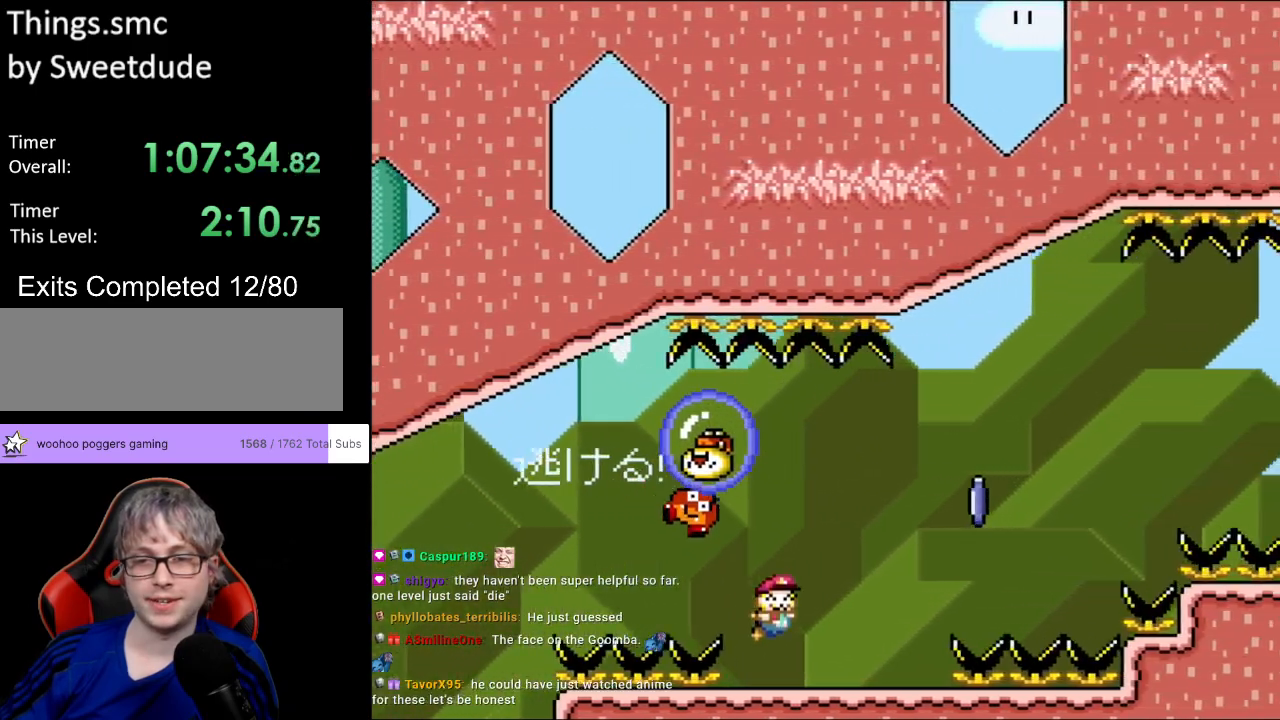
{"buttons": ["A", "X", "DPAD_RIGHT"], "events": [[183, "A", "down"], [183, "X", "down"], [183, "Y", "up"]]}
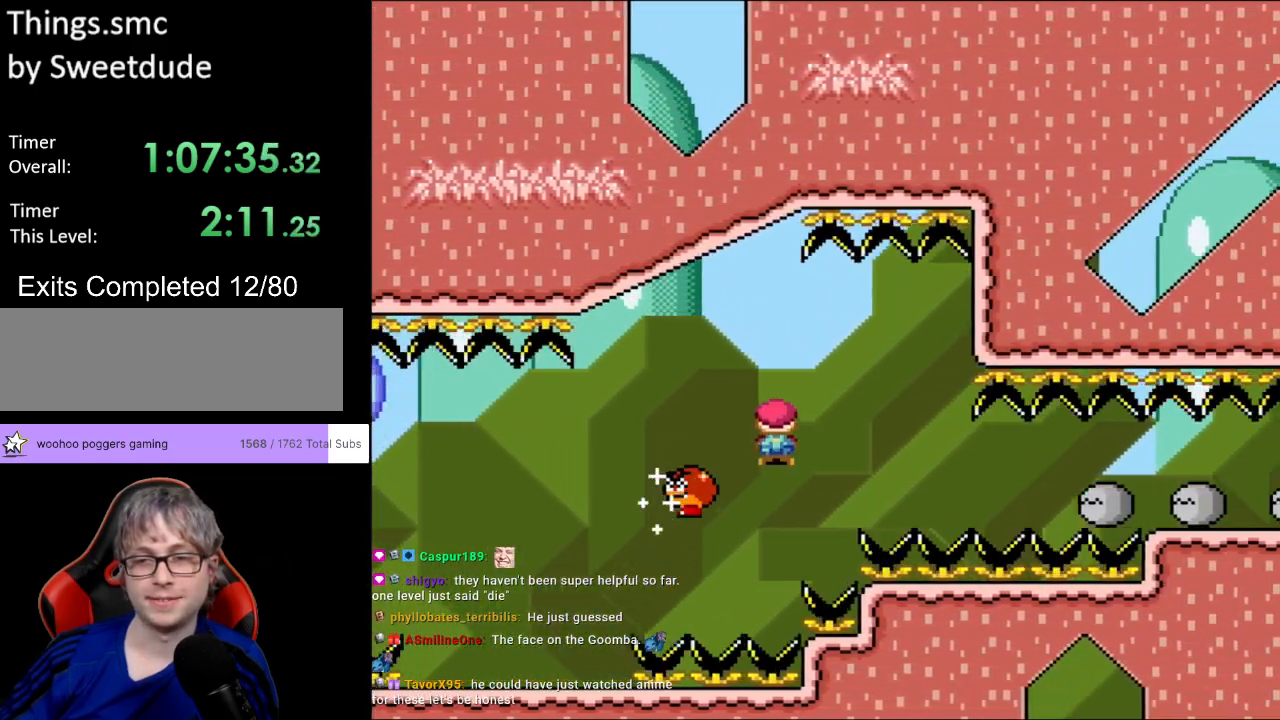
{"buttons": ["A", "X", "DPAD_RIGHT"], "events": []}
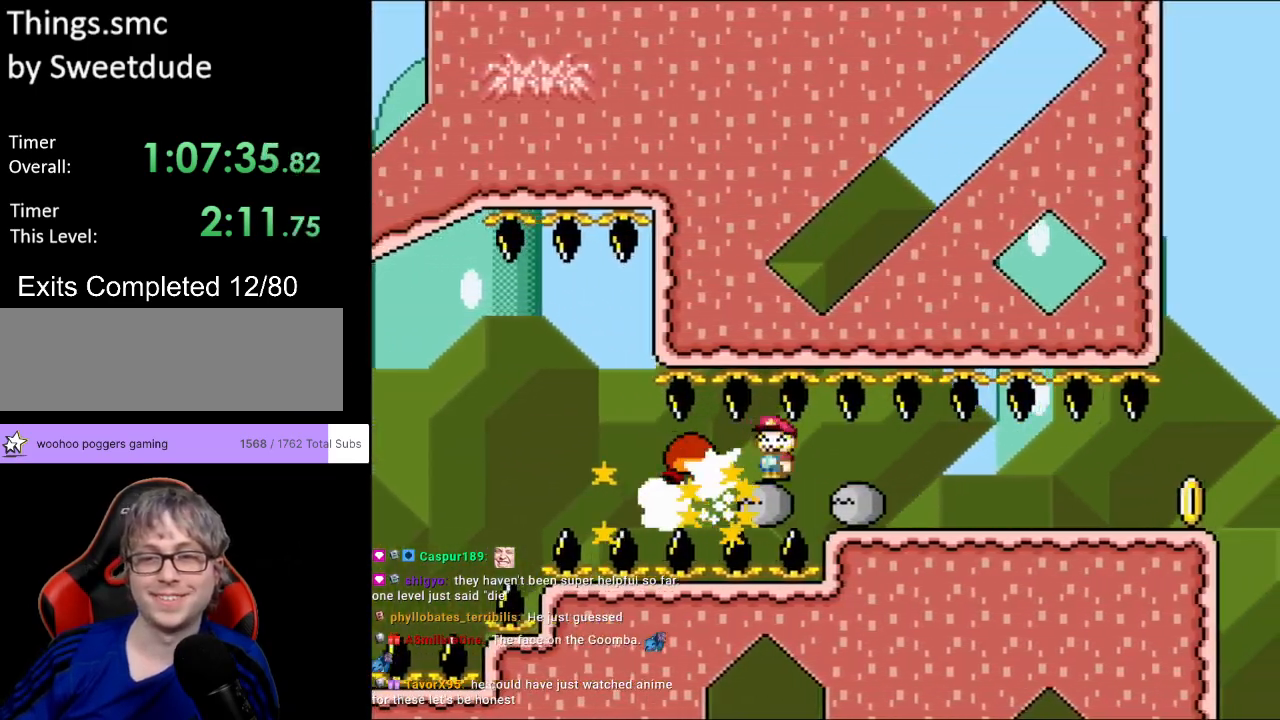
{"buttons": ["Y", "DPAD_RIGHT"], "events": [[283, "A", "up"], [300, "Y", "down"], [317, "X", "up"]]}
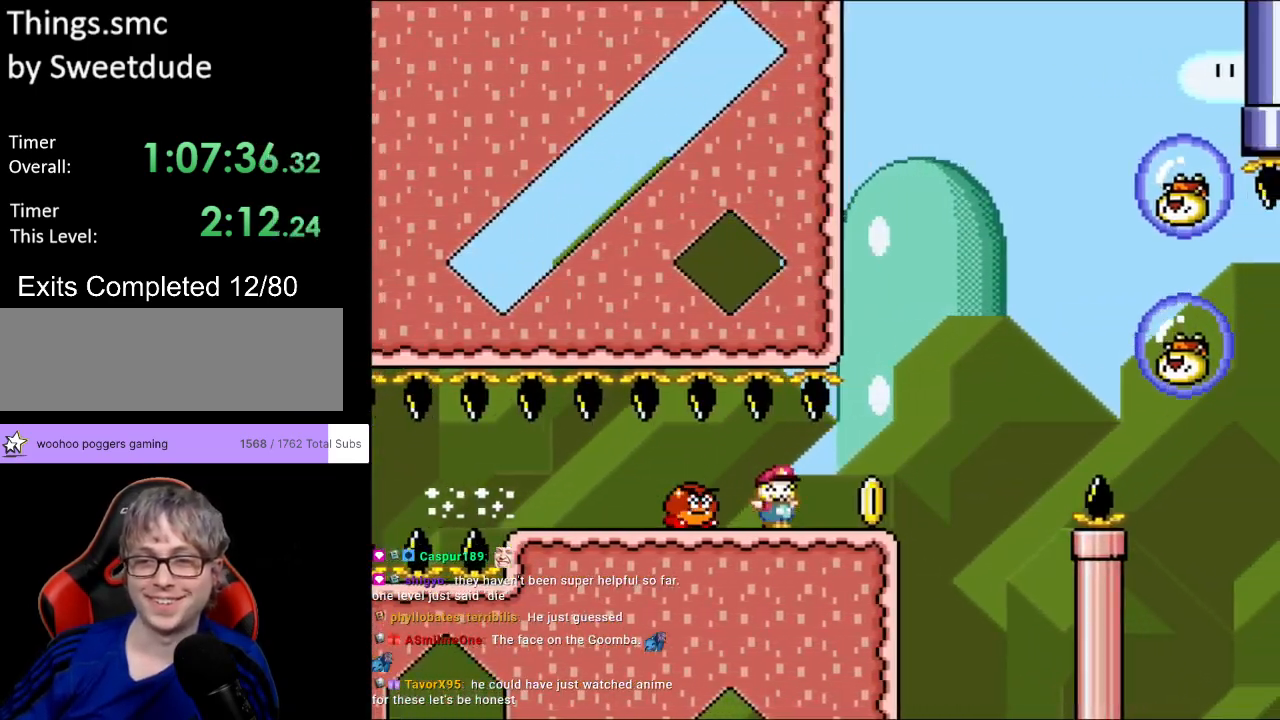
{"buttons": ["B", "Y", "DPAD_RIGHT"], "events": [[183, "B", "down"], [267, "B", "up"], [433, "B", "down"]]}
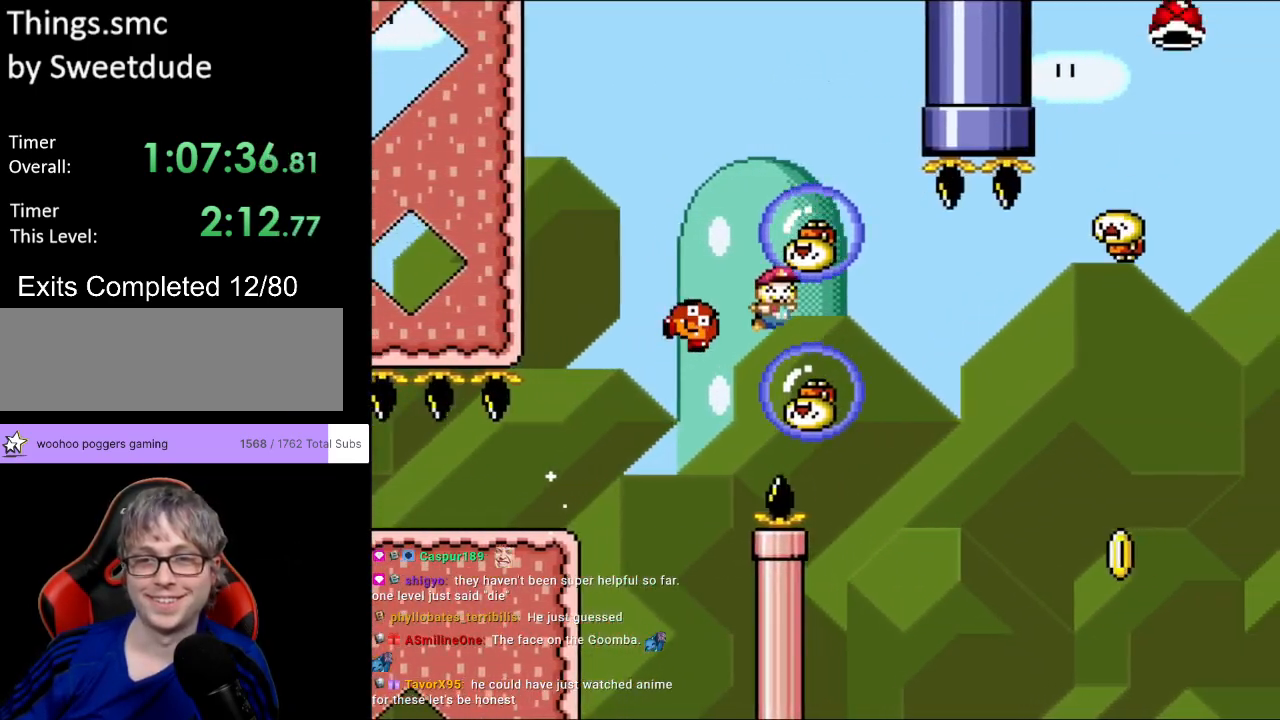
{"buttons": ["B", "Y", "DPAD_RIGHT"], "events": [[233, "B", "up"], [350, "B", "down"]]}
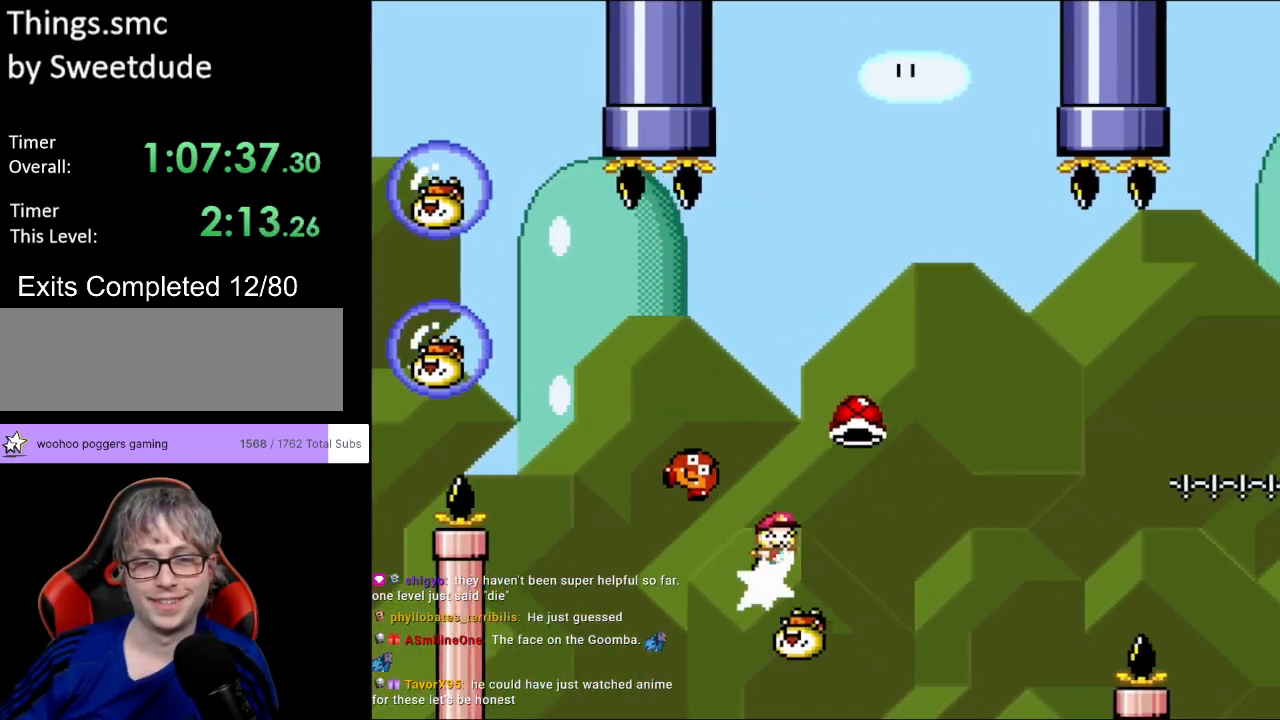
{"buttons": ["B", "Y", "DPAD_RIGHT"], "events": [[300, "Y", "up"], [400, "Y", "down"]]}
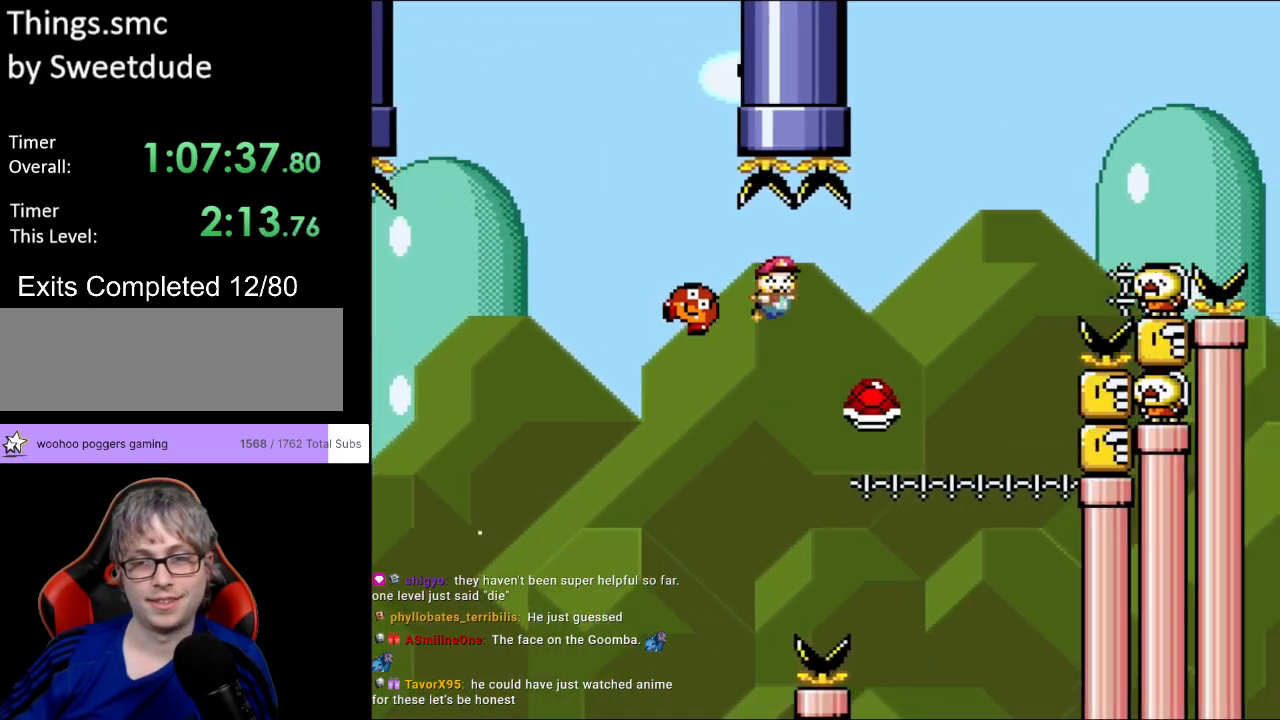
{"buttons": ["B", "Y", "DPAD_RIGHT"], "events": [[150, "B", "up"], [217, "B", "down"]]}
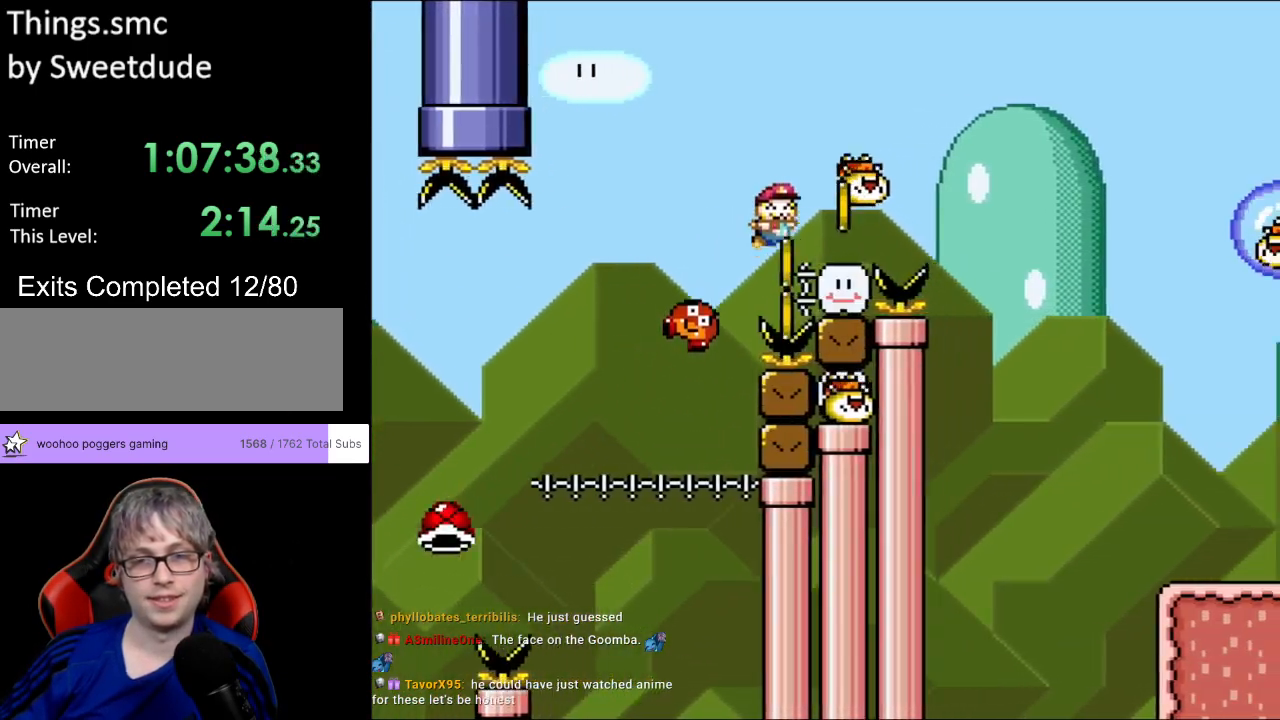
{"buttons": ["Y", "DPAD_RIGHT"], "events": [[300, "B", "up"]]}
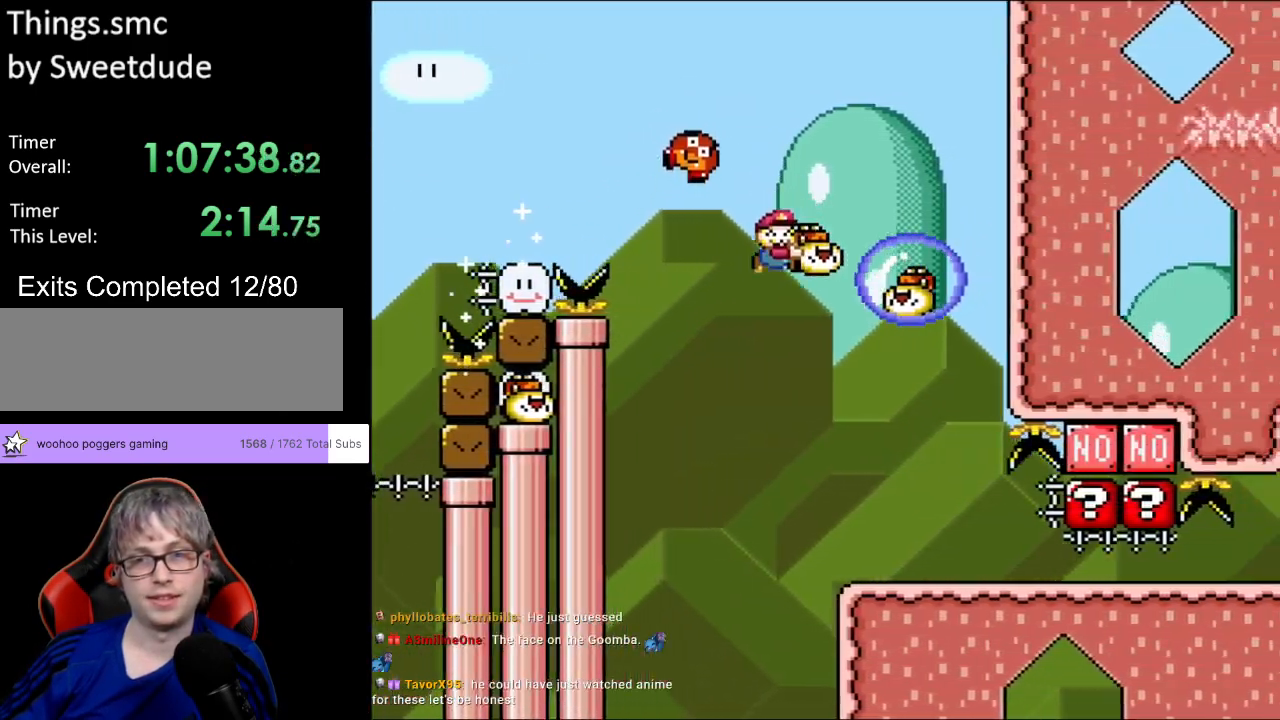
{"buttons": ["Y", "DPAD_RIGHT"], "events": []}
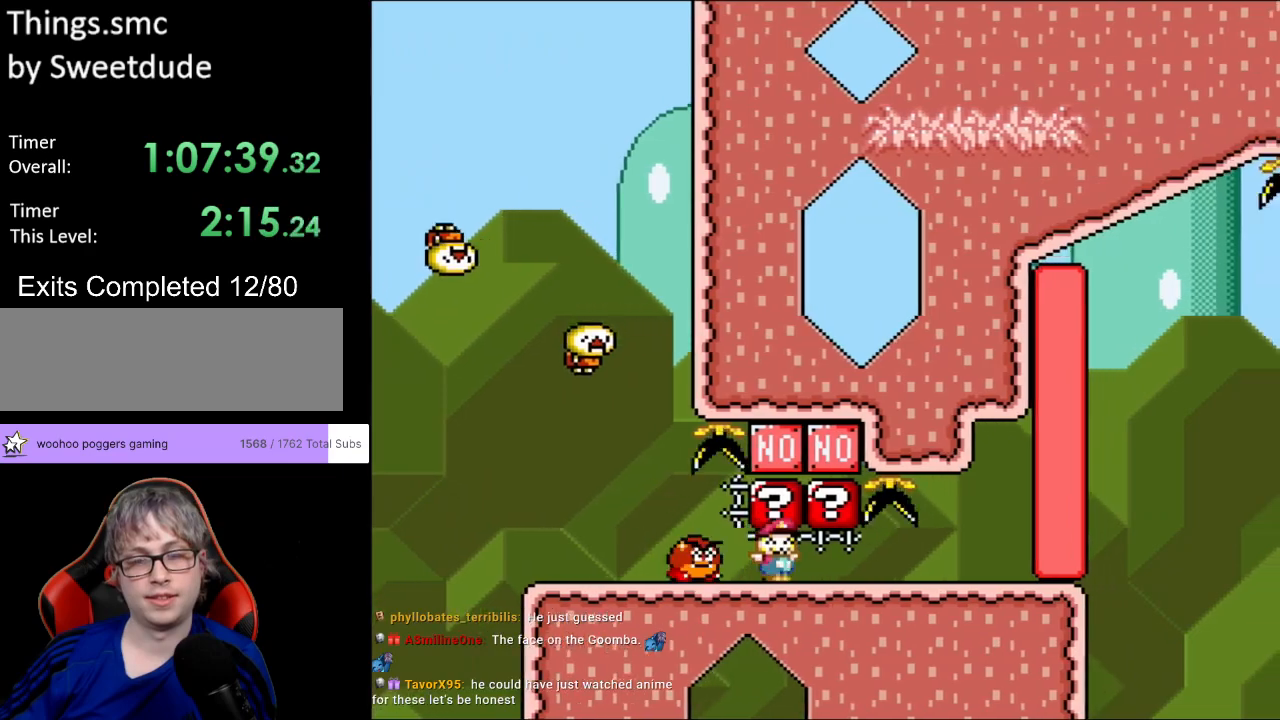
{"buttons": [], "events": [[17, "DPAD_UP", "down"], [17, "Y", "up"], [83, "Y", "down"], [100, "DPAD_UP", "up"], [300, "DPAD_RIGHT", "up"], [450, "Y", "up"]]}
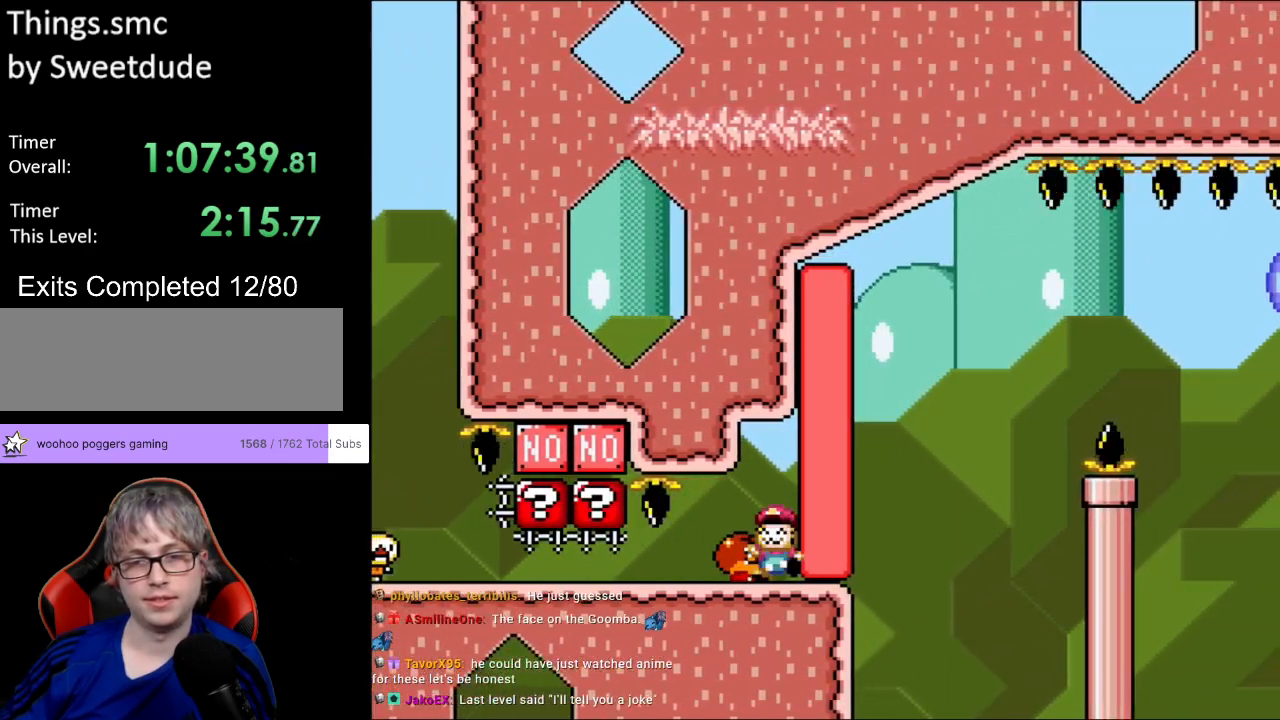
{"buttons": [], "events": []}
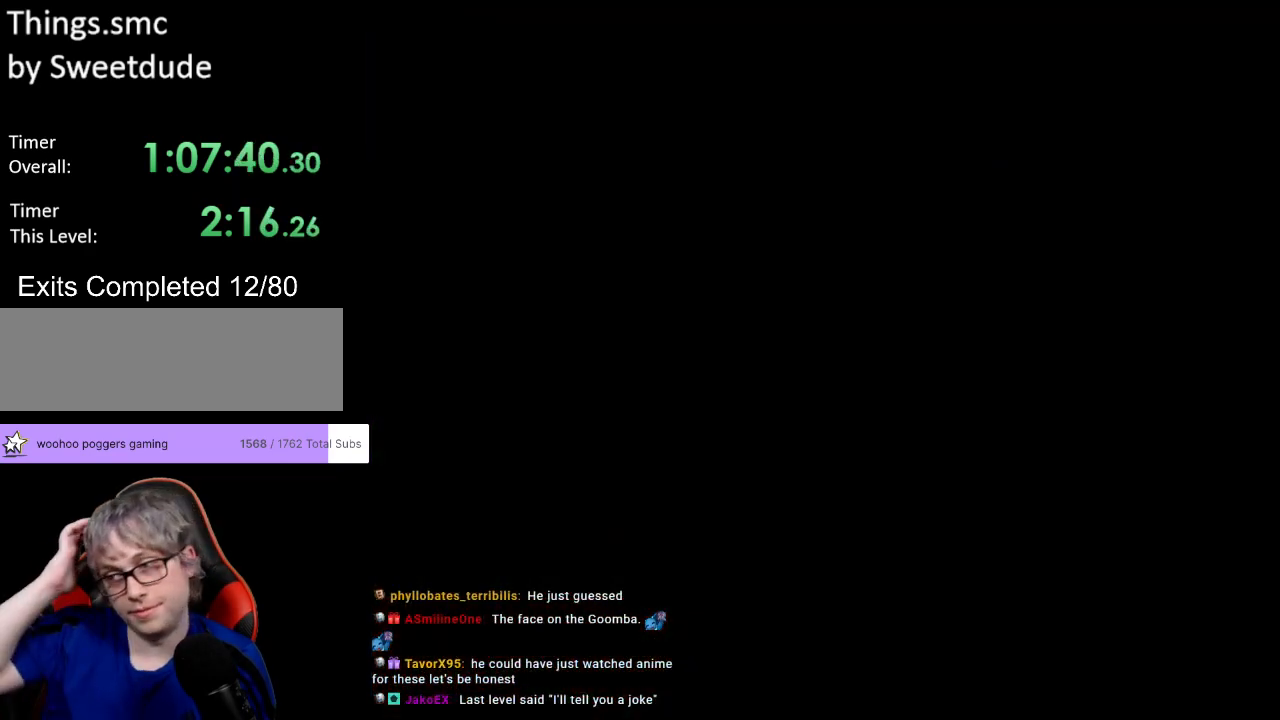
{"buttons": [], "events": []}
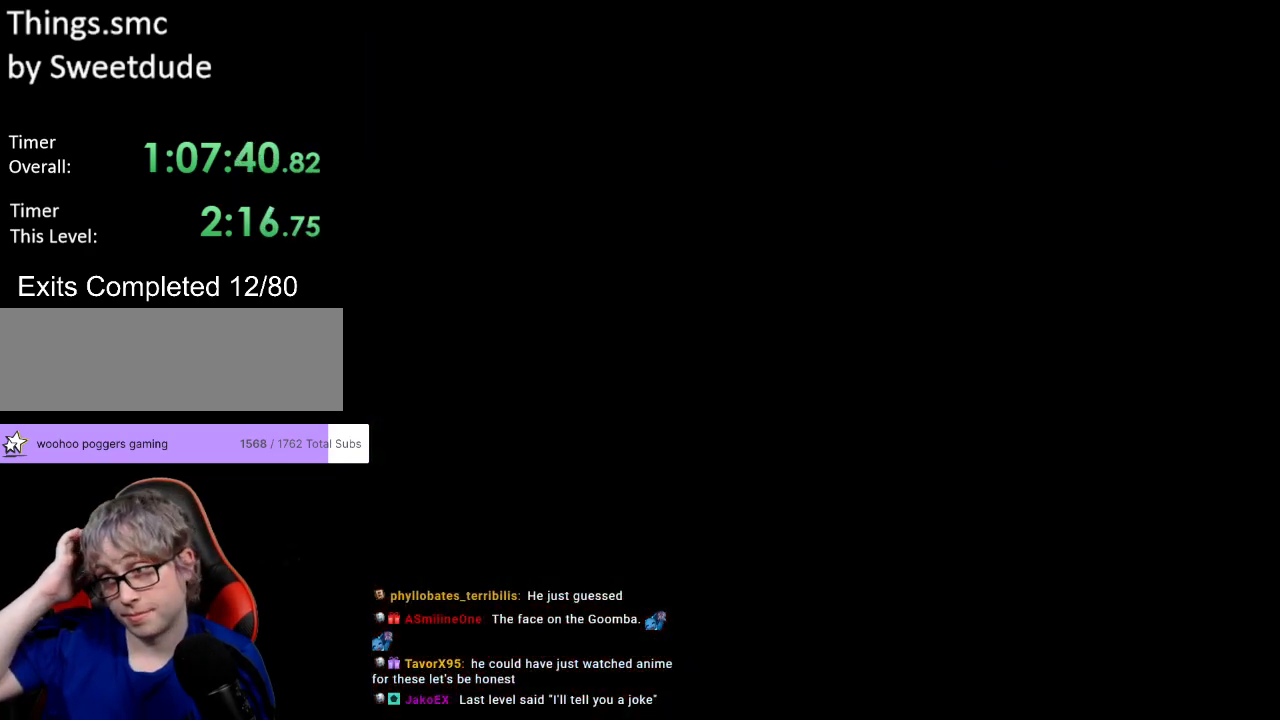
{"buttons": [], "events": []}
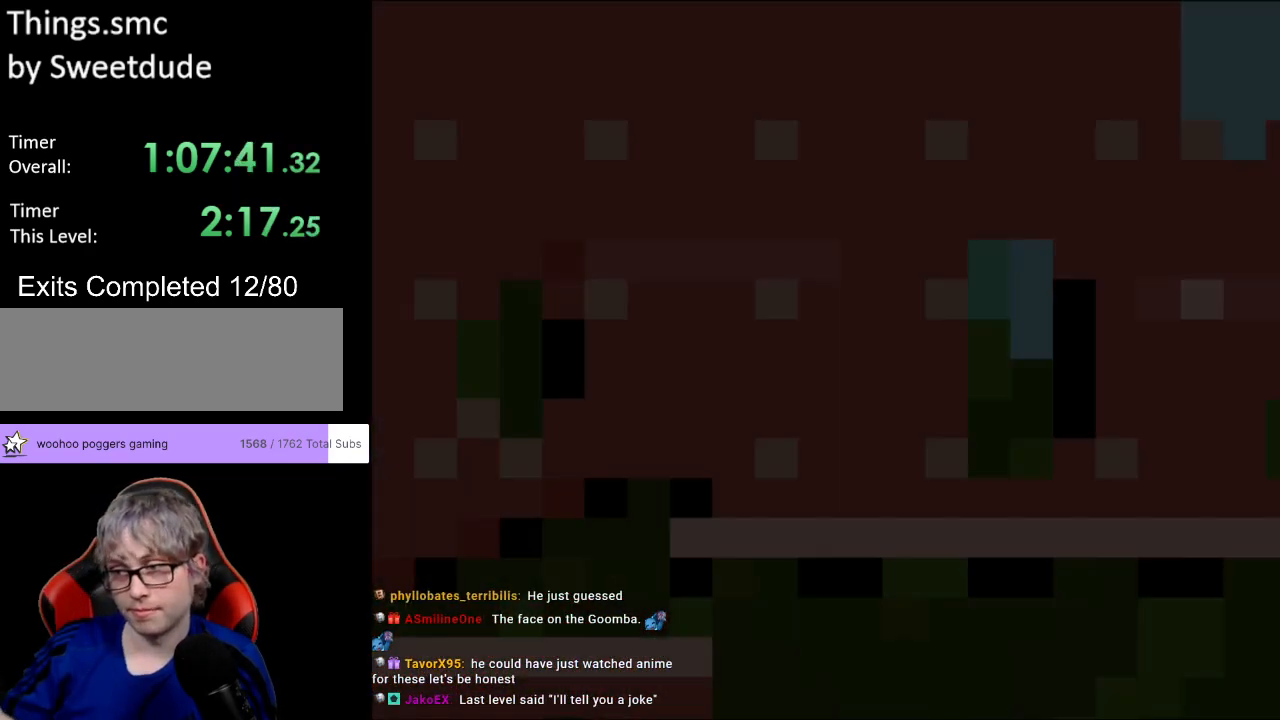
{"buttons": ["Y", "DPAD_RIGHT"], "events": [[83, "DPAD_RIGHT", "down"], [183, "Y", "down"]]}
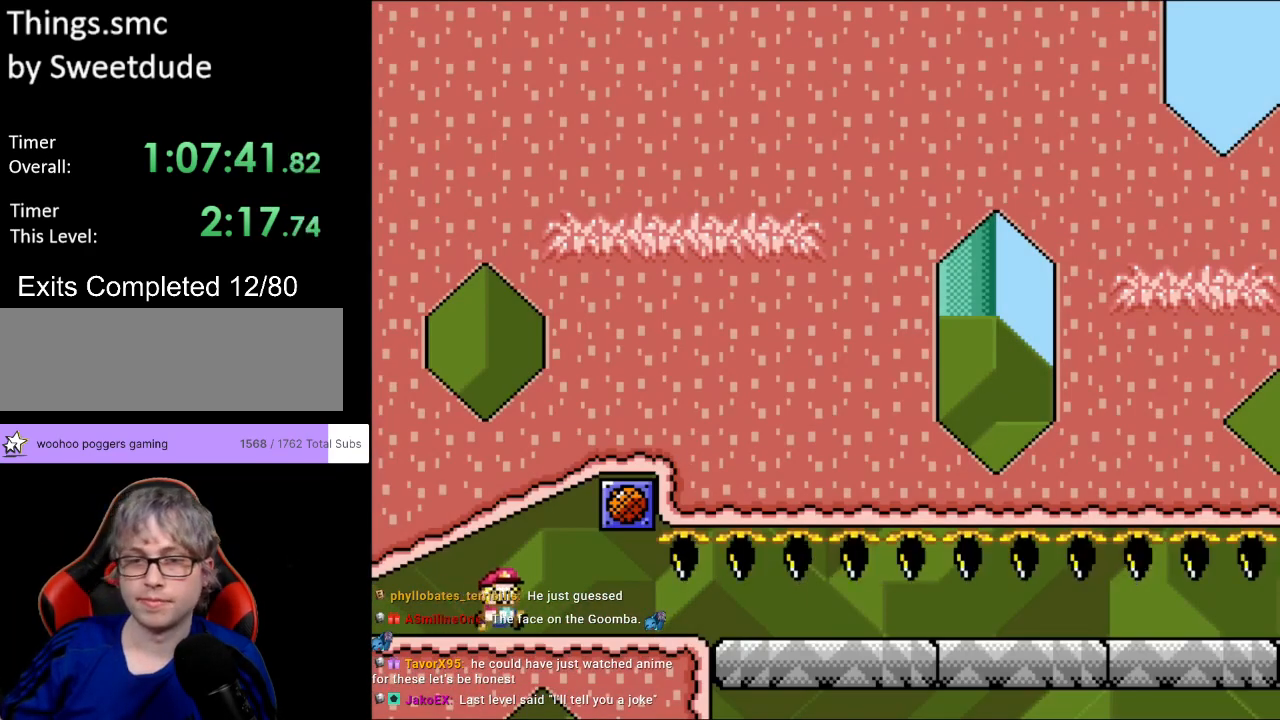
{"buttons": ["Y", "DPAD_RIGHT"], "events": []}
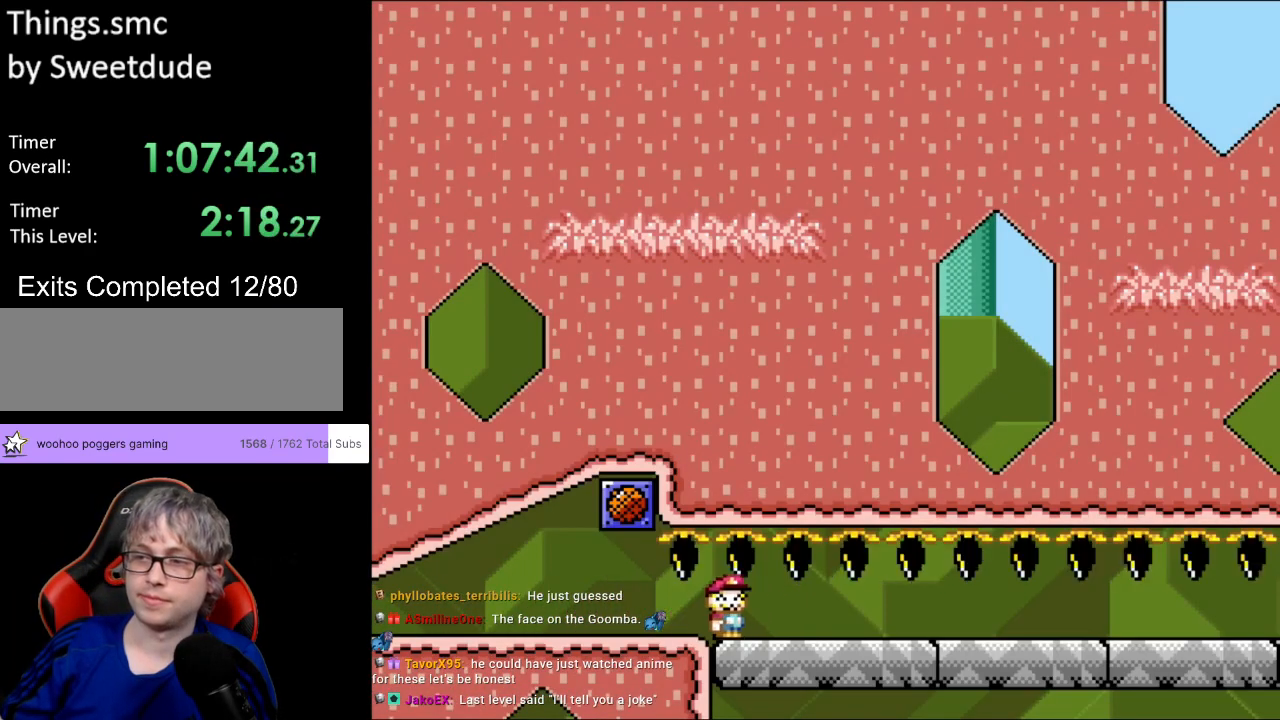
{"buttons": ["Y", "DPAD_RIGHT"], "events": []}
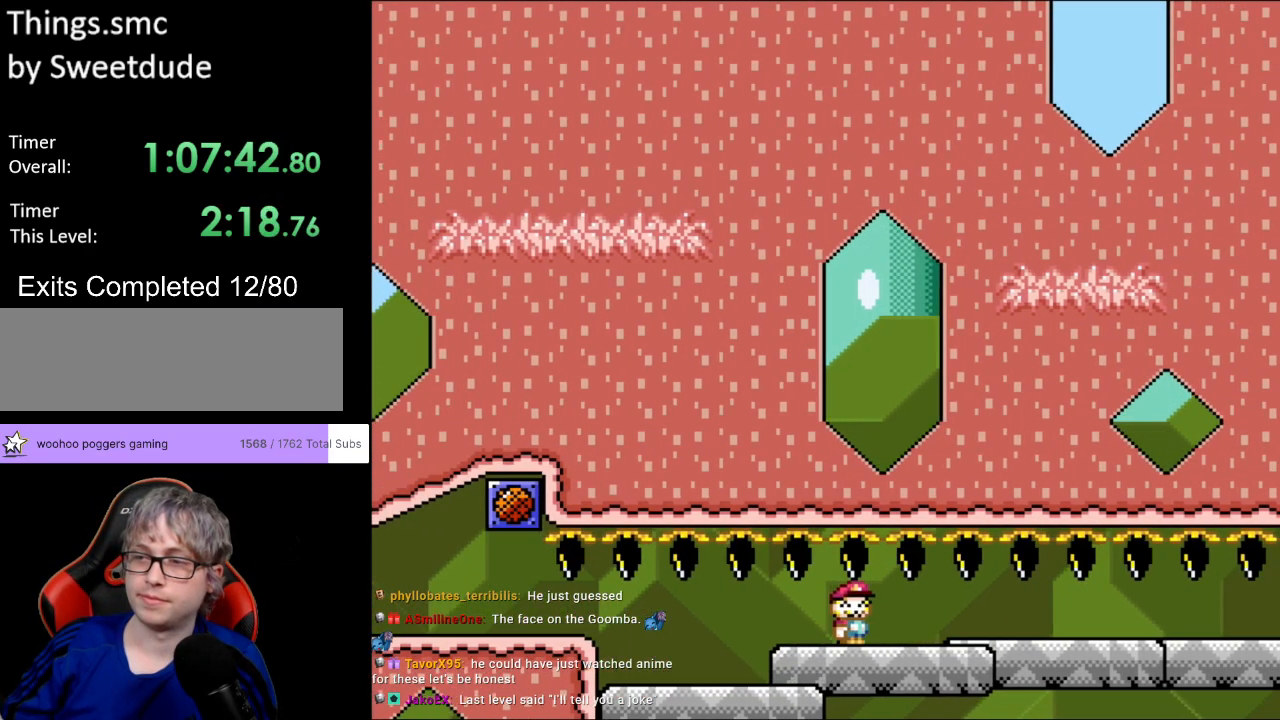
{"buttons": ["Y", "DPAD_RIGHT"], "events": []}
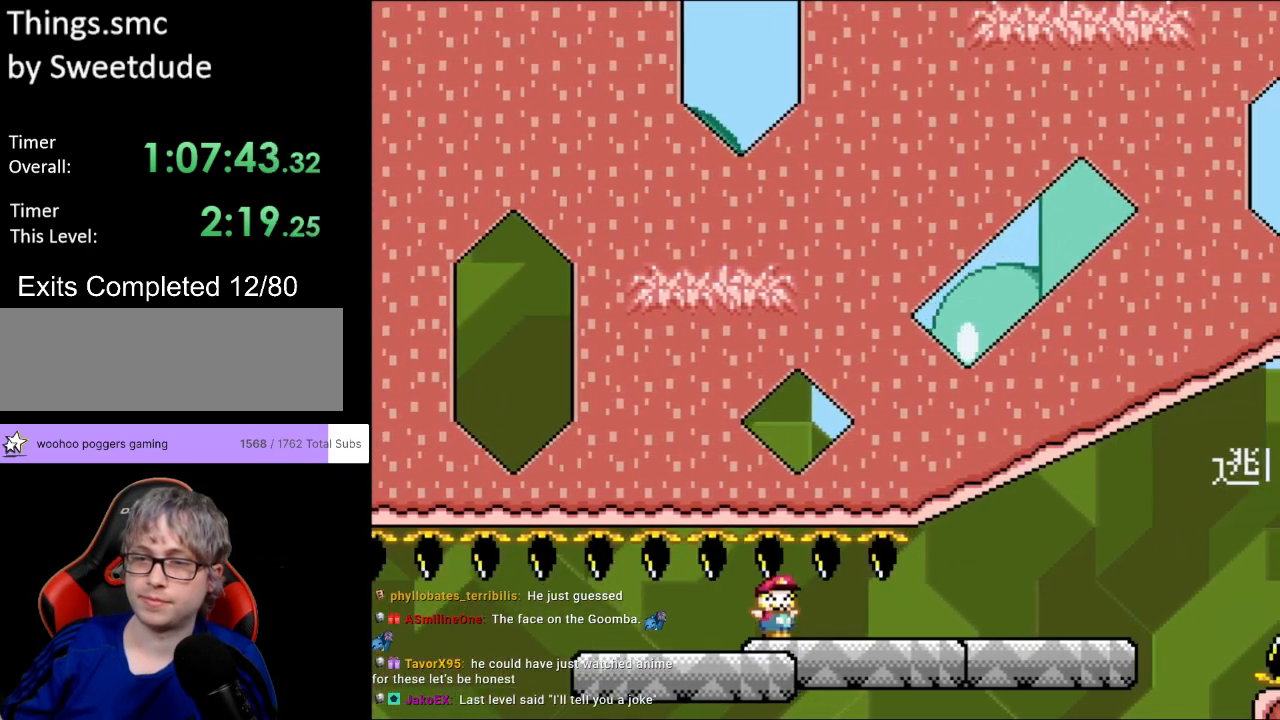
{"buttons": ["Y", "DPAD_RIGHT"], "events": []}
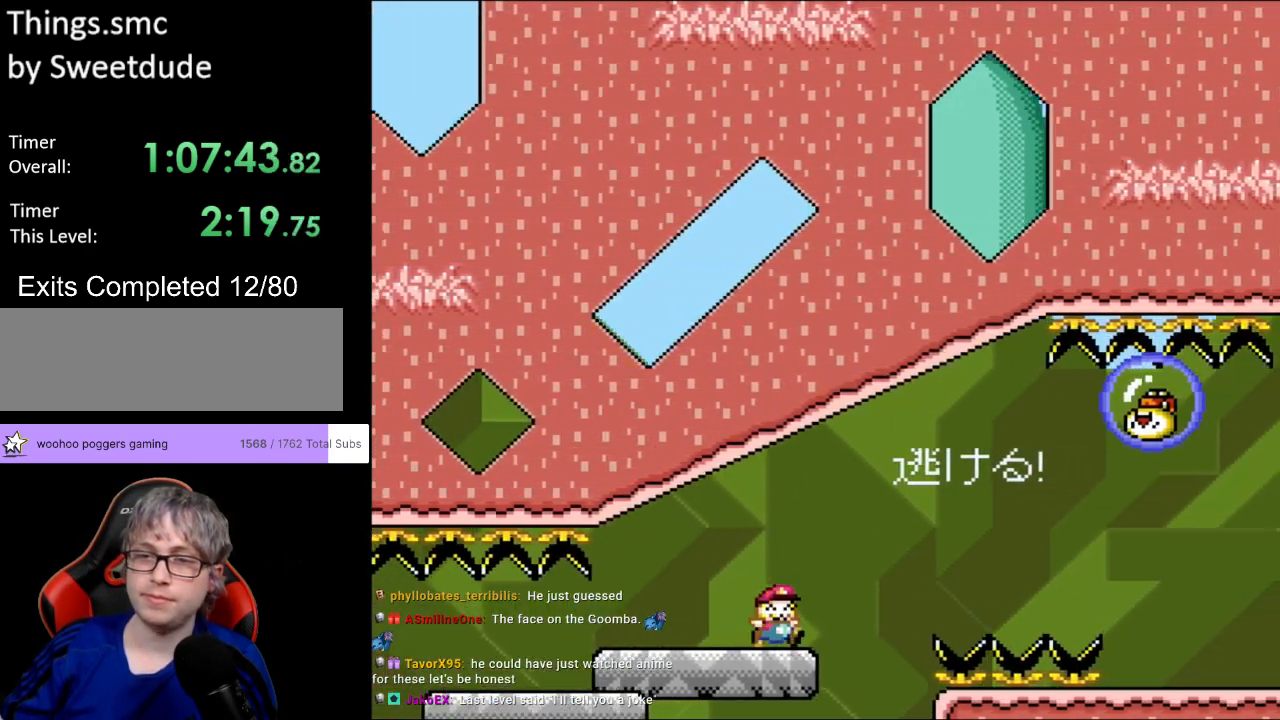
{"buttons": ["Y", "DPAD_RIGHT"], "events": [[33, "B", "down"], [100, "B", "up"]]}
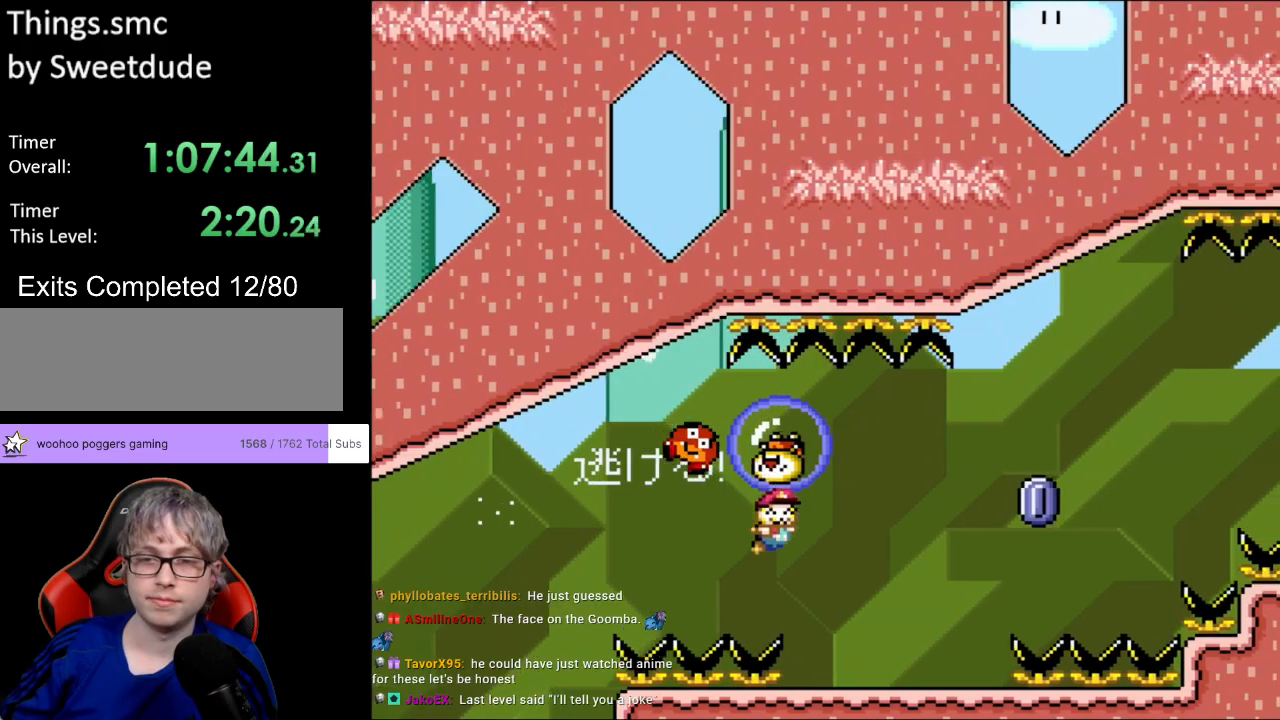
{"buttons": ["A", "X", "DPAD_RIGHT"], "events": [[250, "A", "down"], [250, "X", "down"], [250, "Y", "up"]]}
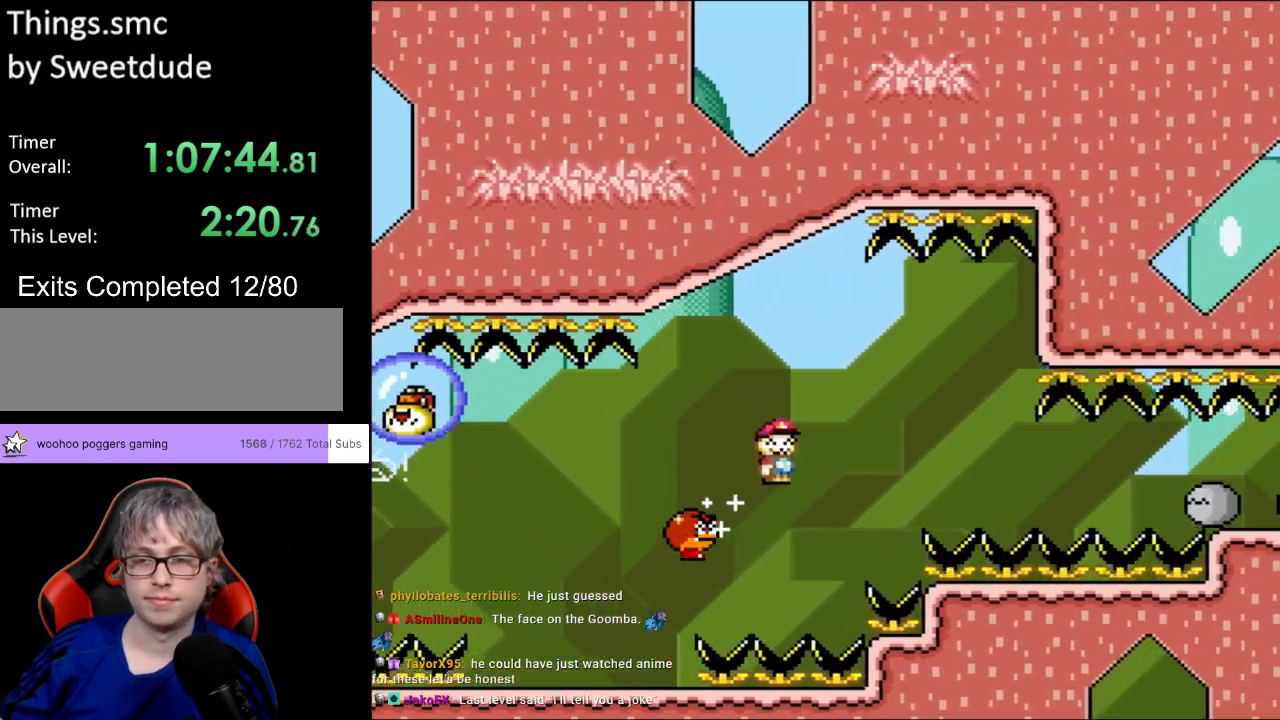
{"buttons": ["A", "X", "DPAD_RIGHT"], "events": []}
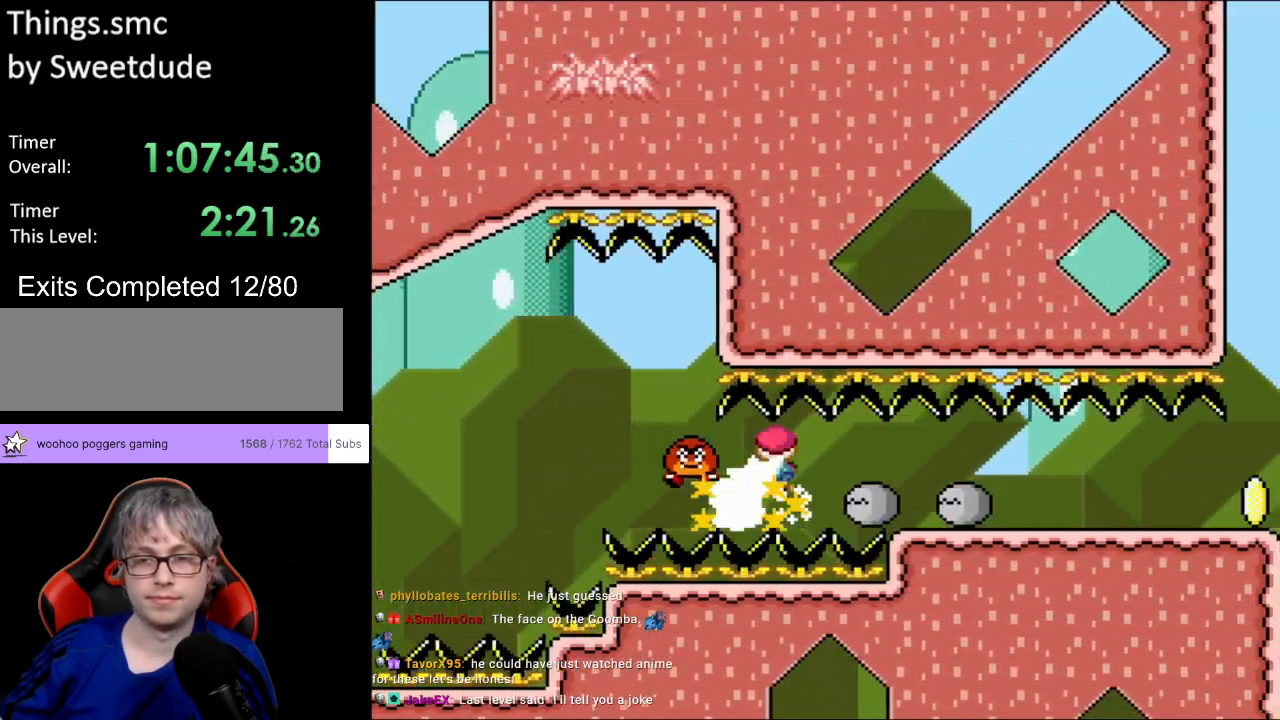
{"buttons": ["Y", "DPAD_RIGHT"], "events": [[283, "A", "up"], [317, "Y", "down"], [350, "X", "up"]]}